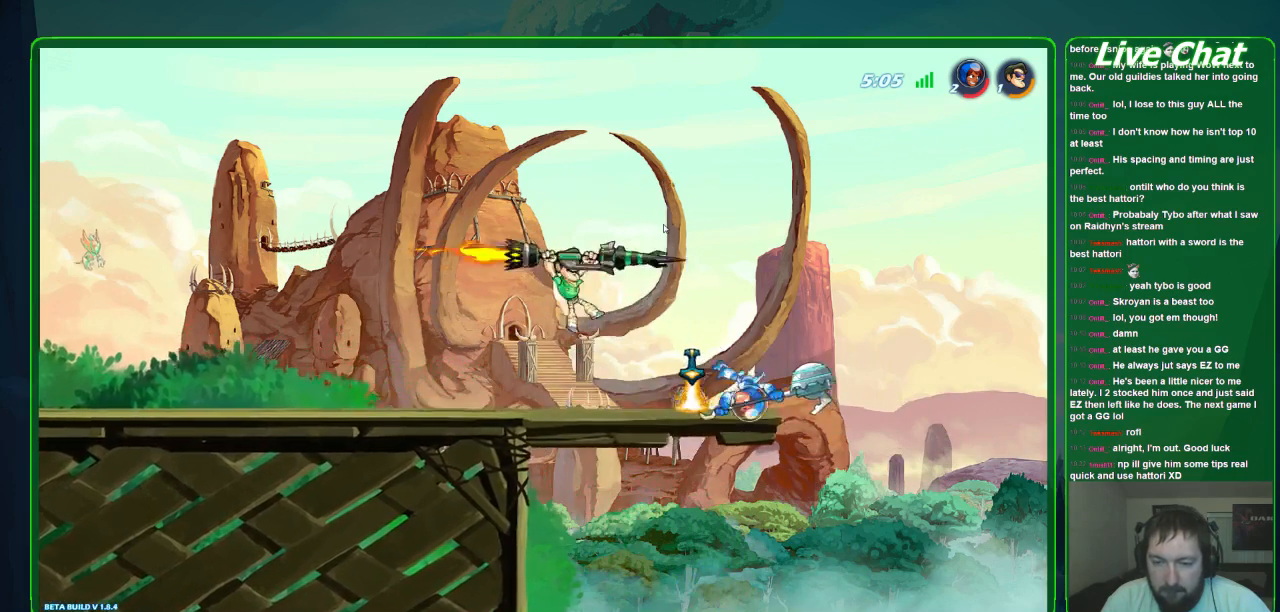
Gameplay with a controller (Xbox layout); each line is a JSON object with the inputs held at the frame after it (dt_ms = milliseconds from this image to that frame). "events" lists button and stick changes between this image and that frame as [ms after this image, input, new state], when the widget could be followed in between. Not read: DPAD_DOWN DPAD_LEFT DPAD_RIGHT DPAD_UP L3 R3 right_stick.
{"dt_ms": 500, "buttons": ["X"], "left_stick": "down", "events": []}
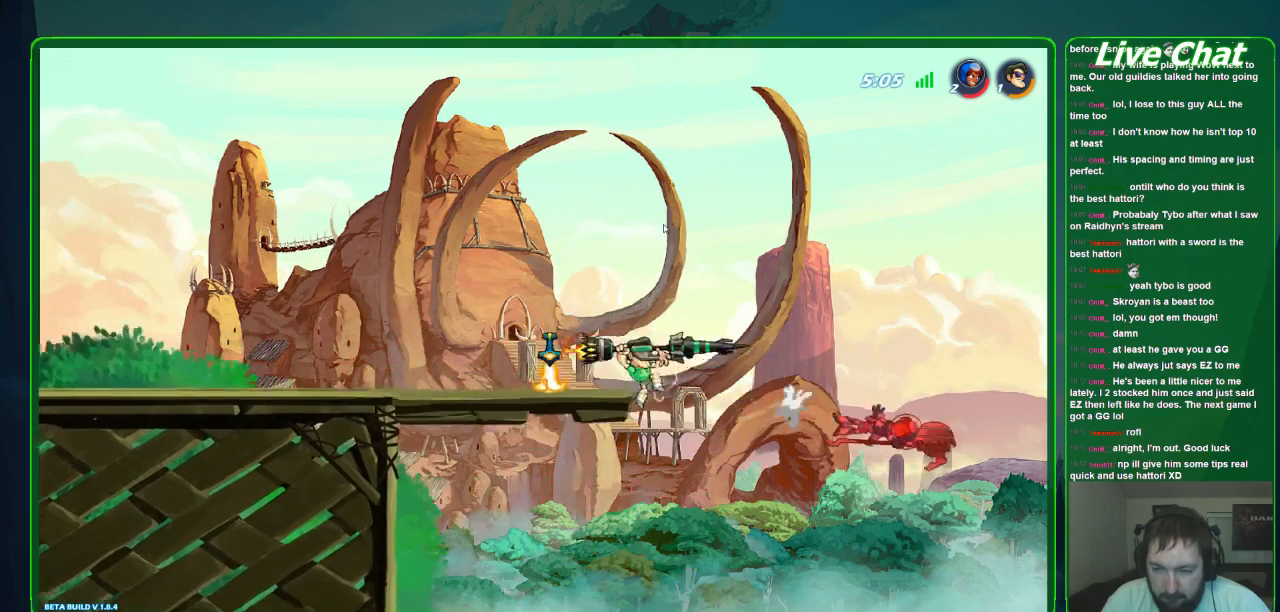
{"dt_ms": 500, "buttons": [], "left_stick": "left", "events": [[100, "X", "up"], [133, "left_stick", "left"]]}
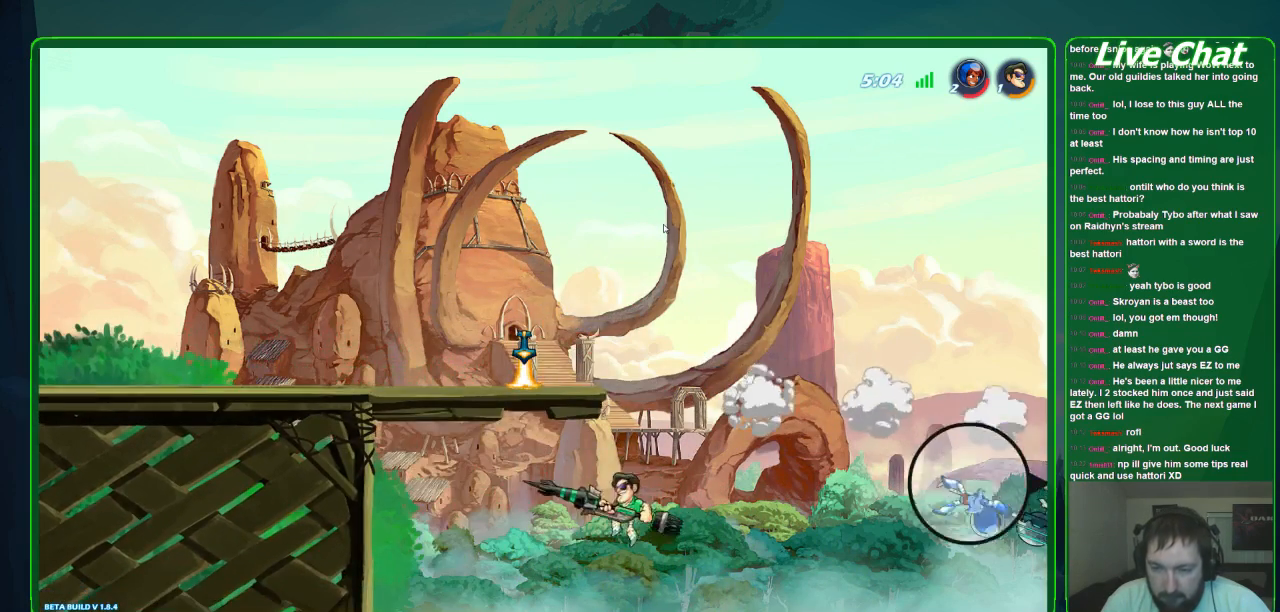
{"dt_ms": 500, "buttons": ["A"], "left_stick": "left", "events": [[467, "A", "down"]]}
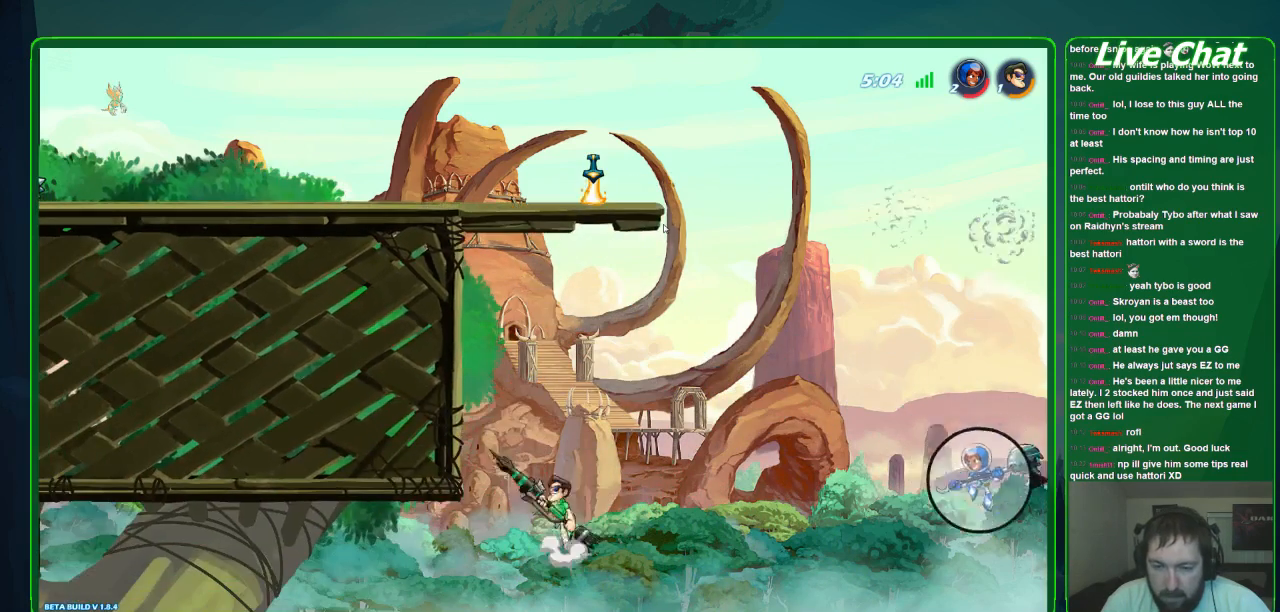
{"dt_ms": 500, "buttons": [], "left_stick": "right", "events": [[367, "left_stick", "up-left"], [433, "A", "up"], [500, "left_stick", "right"]]}
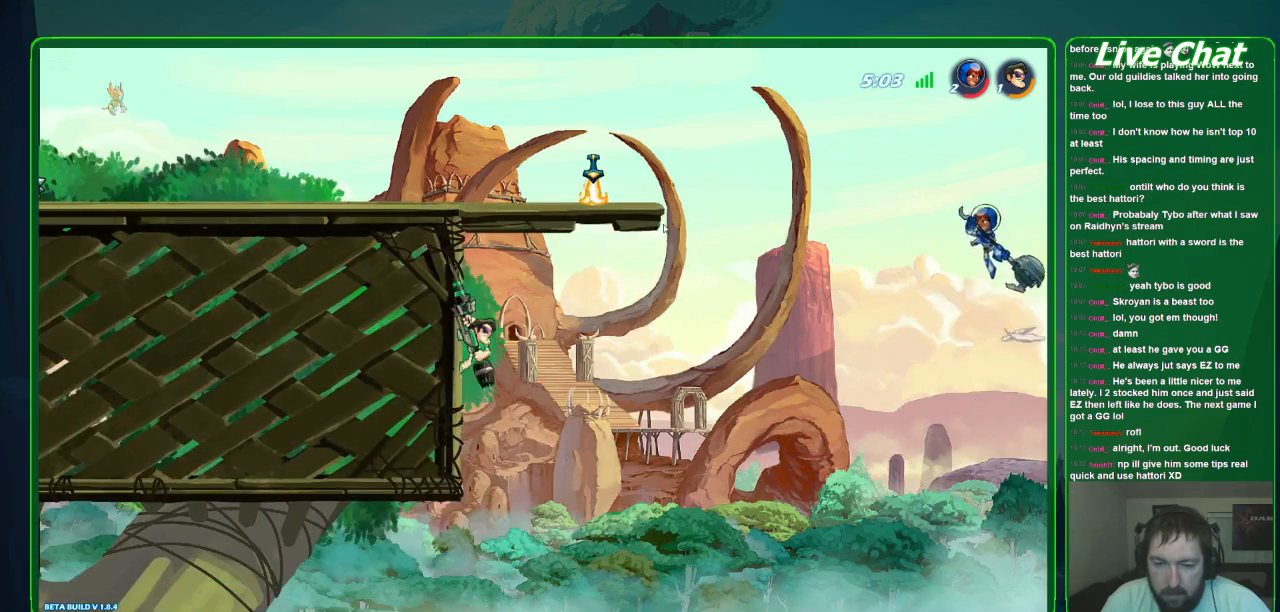
{"dt_ms": 500, "buttons": ["A"], "left_stick": "up-right", "events": [[367, "left_stick", "up"], [467, "left_stick", "up-right"], [500, "A", "down"]]}
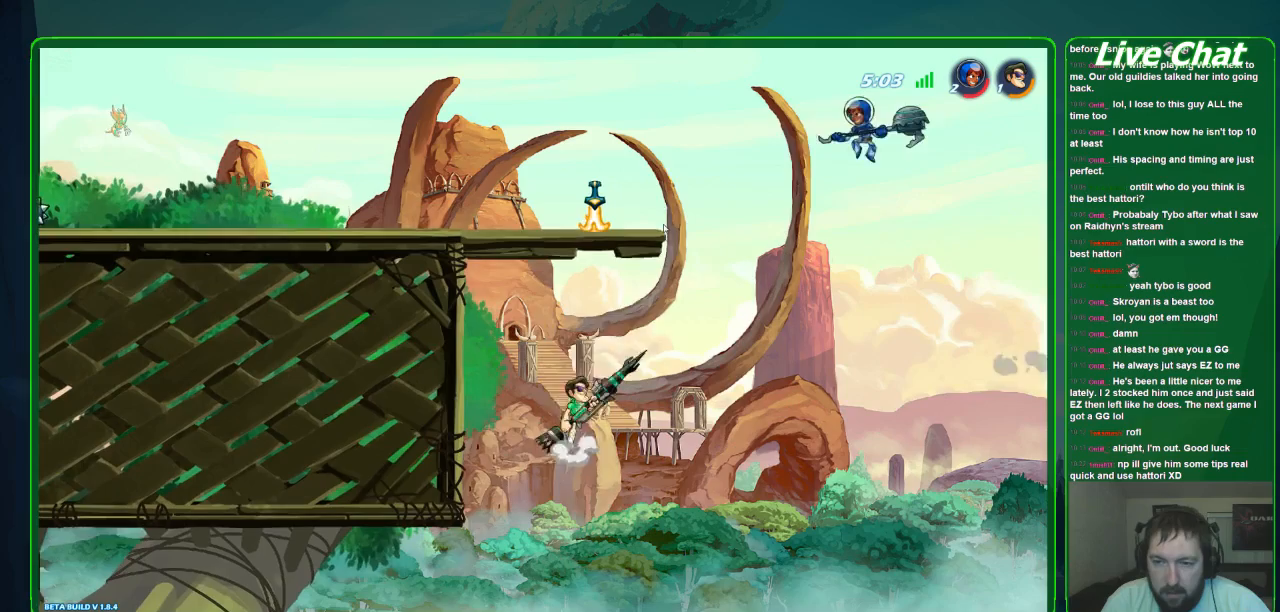
{"dt_ms": 500, "buttons": ["X"], "left_stick": "up-left", "events": [[200, "A", "up"], [300, "X", "down"], [400, "X", "up"], [400, "left_stick", "up-left"], [467, "X", "down"]]}
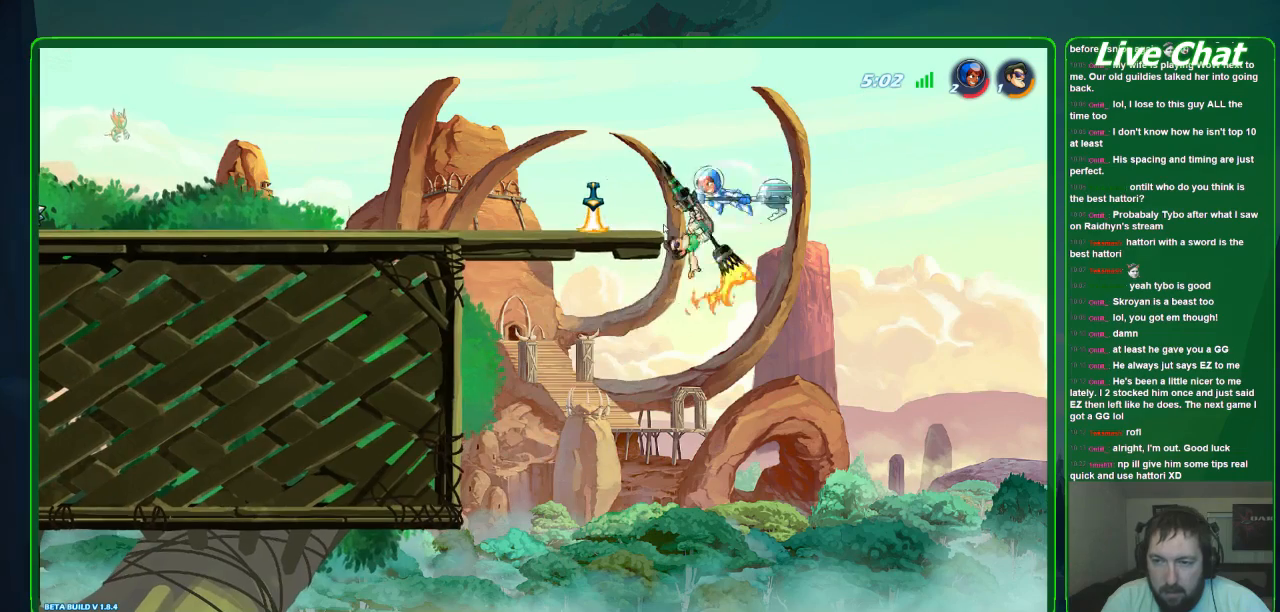
{"dt_ms": 500, "buttons": [], "left_stick": "up-left", "events": [[200, "X", "up"]]}
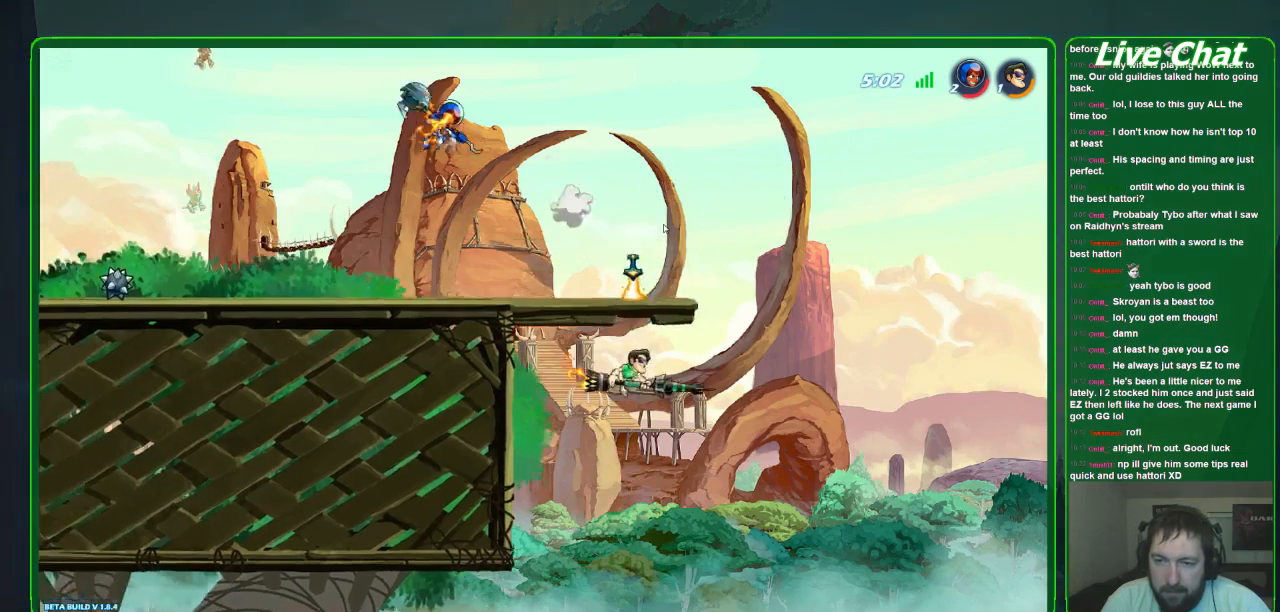
{"dt_ms": 500, "buttons": [], "left_stick": "up-left", "events": [[300, "A", "down"], [433, "A", "up"]]}
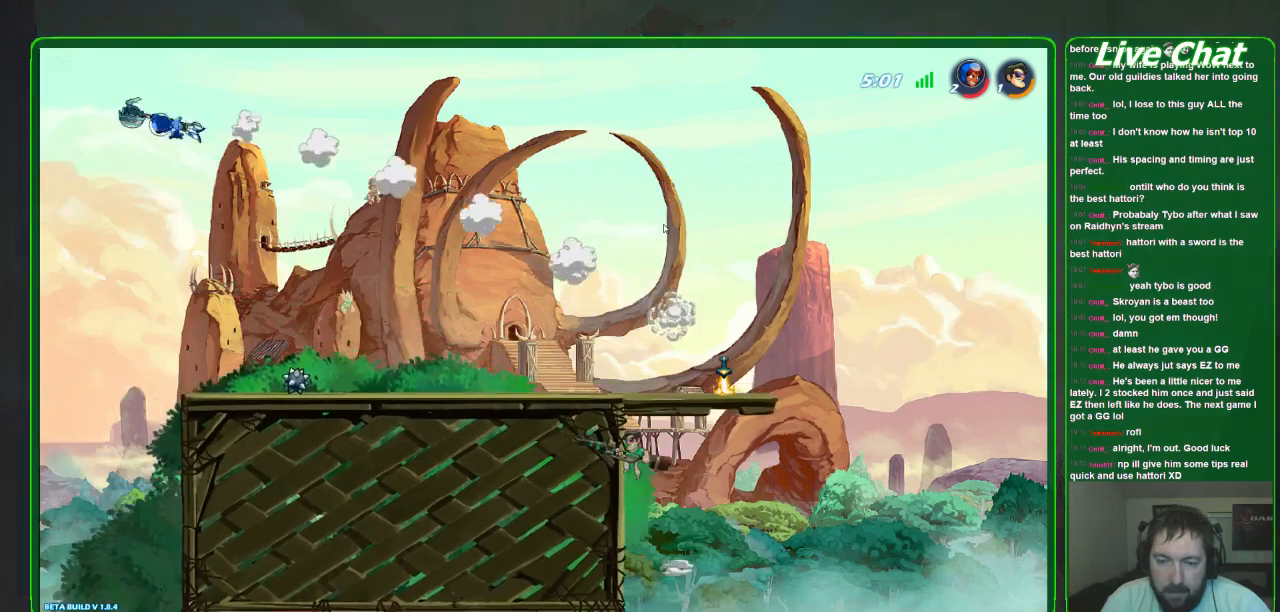
{"dt_ms": 500, "buttons": [], "left_stick": "up-left", "events": []}
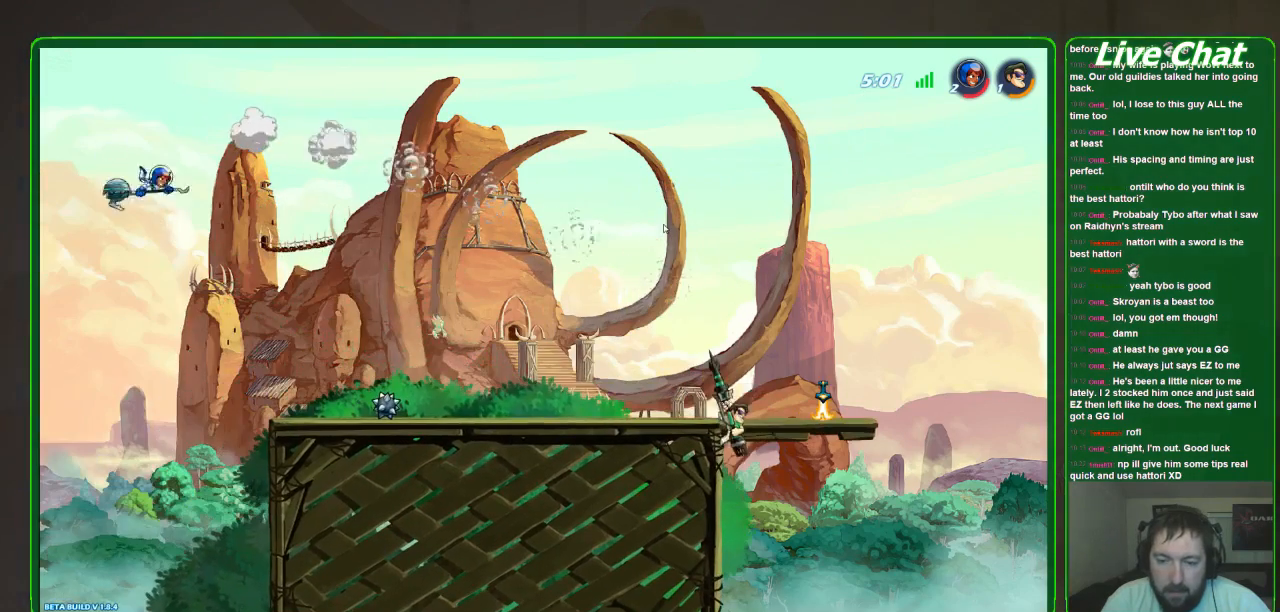
{"dt_ms": 500, "buttons": [], "left_stick": "left", "events": [[200, "left_stick", "left"], [233, "A", "down"], [333, "A", "up"]]}
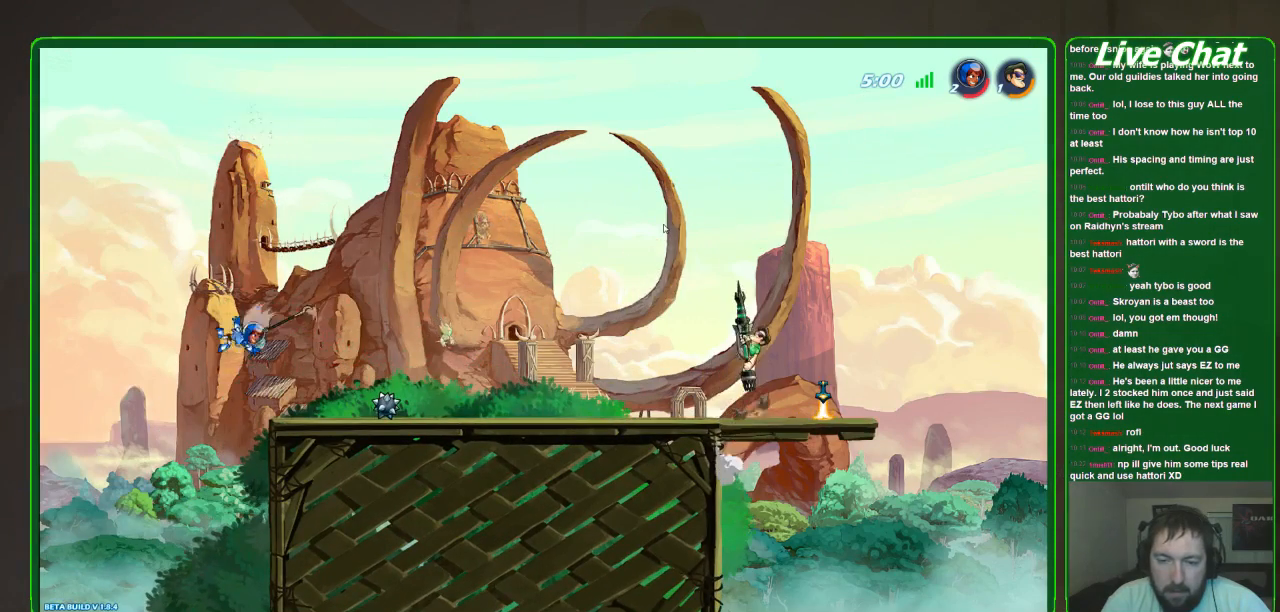
{"dt_ms": 500, "buttons": ["R2"], "left_stick": "left", "events": [[500, "R2", "down"]]}
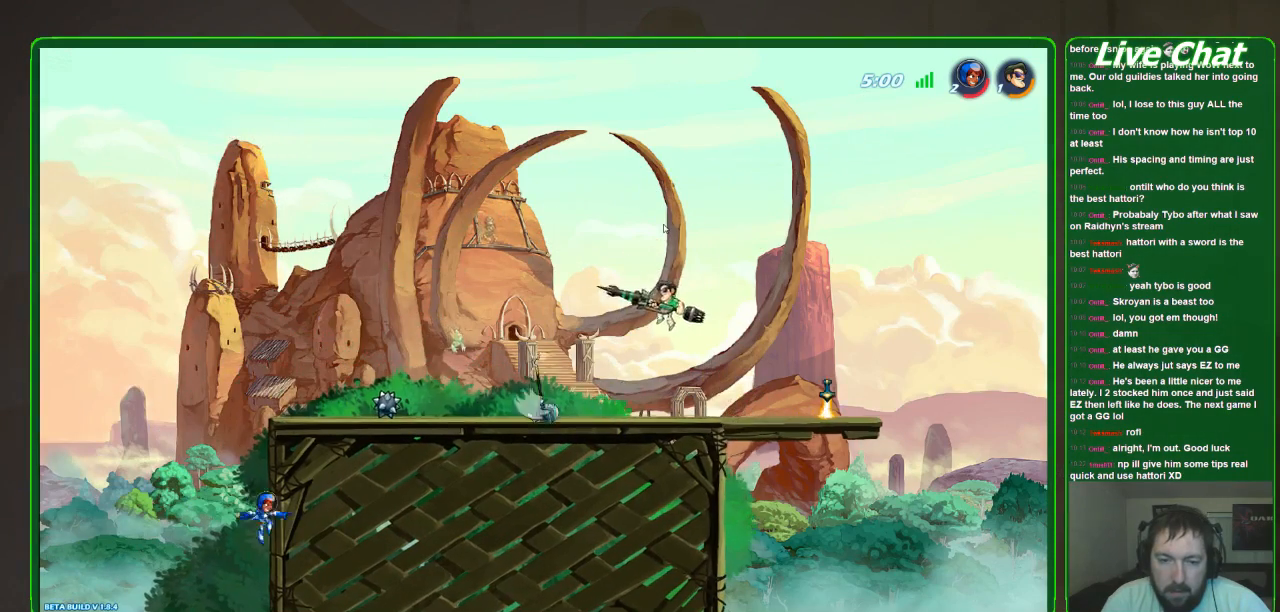
{"dt_ms": 500, "buttons": [], "left_stick": "left", "events": [[133, "R2", "up"]]}
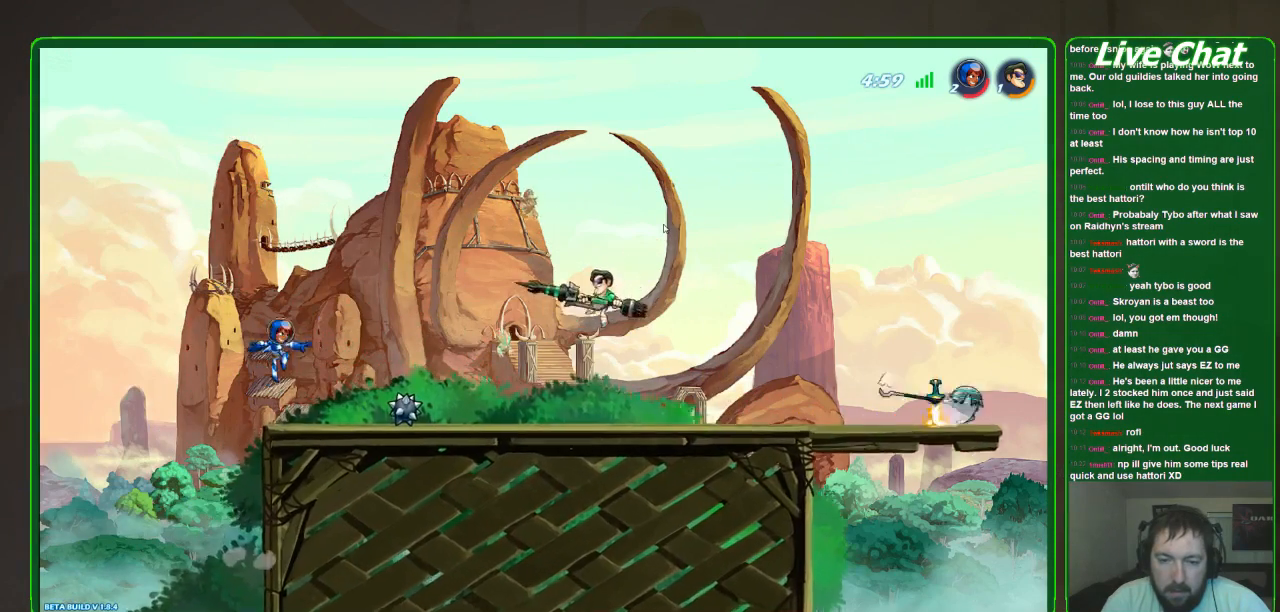
{"dt_ms": 500, "buttons": ["B"], "left_stick": "center", "events": [[400, "left_stick", "center"], [433, "B", "down"]]}
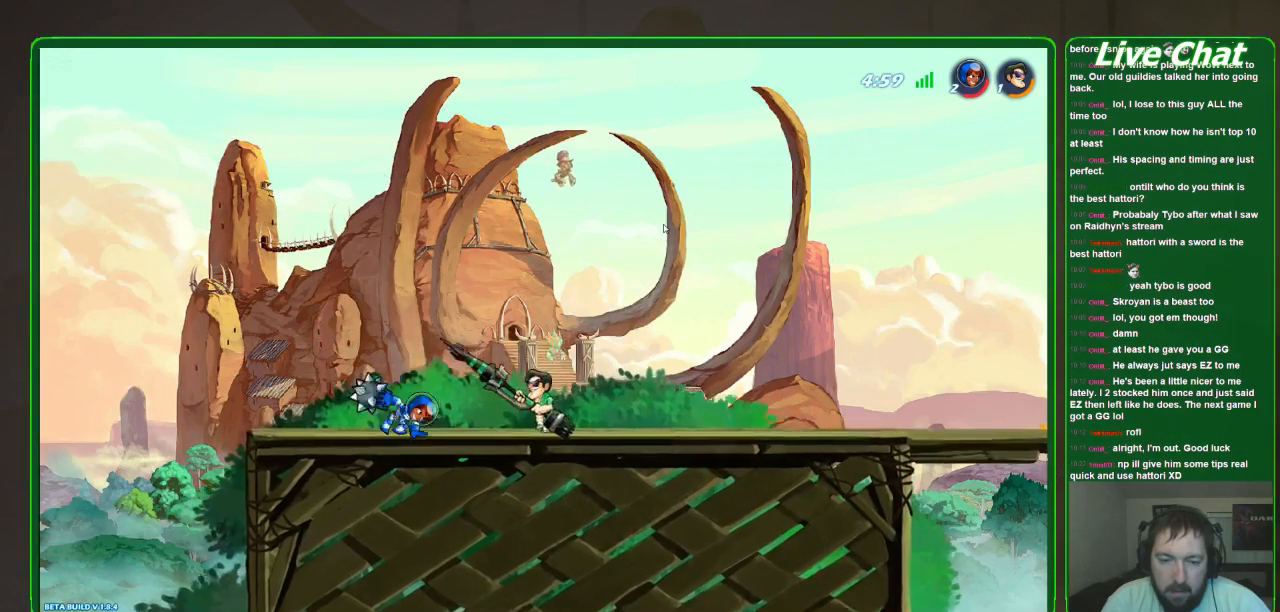
{"dt_ms": 500, "buttons": [], "left_stick": "center", "events": [[33, "B", "up"]]}
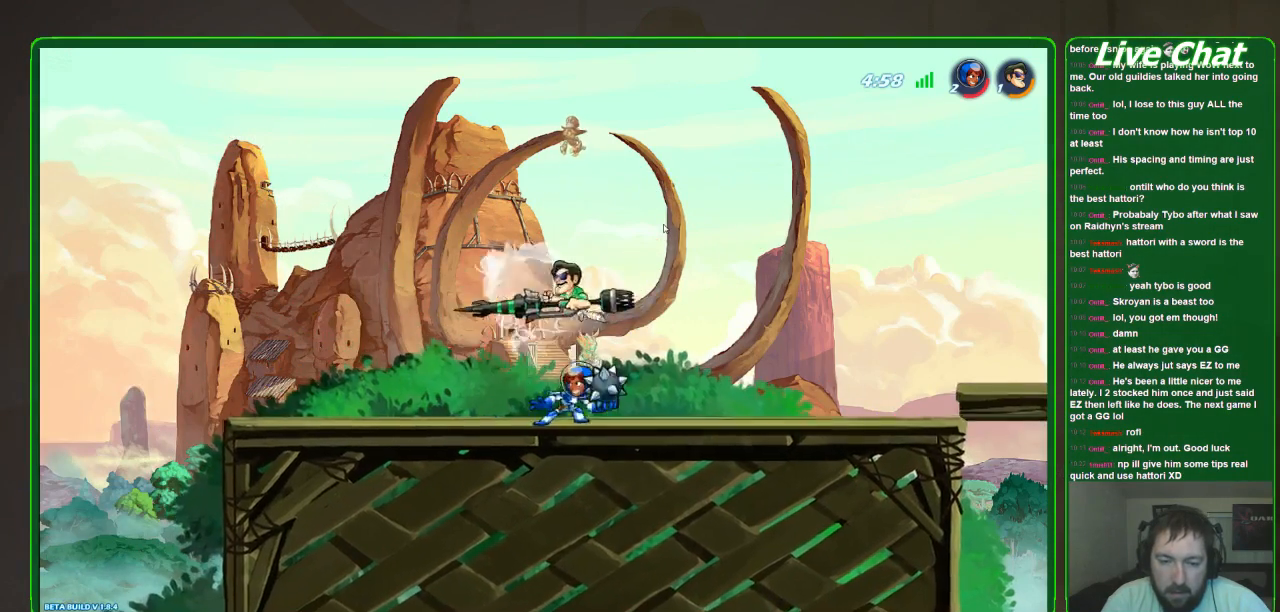
{"dt_ms": 500, "buttons": [], "left_stick": "right", "events": [[367, "left_stick", "right"]]}
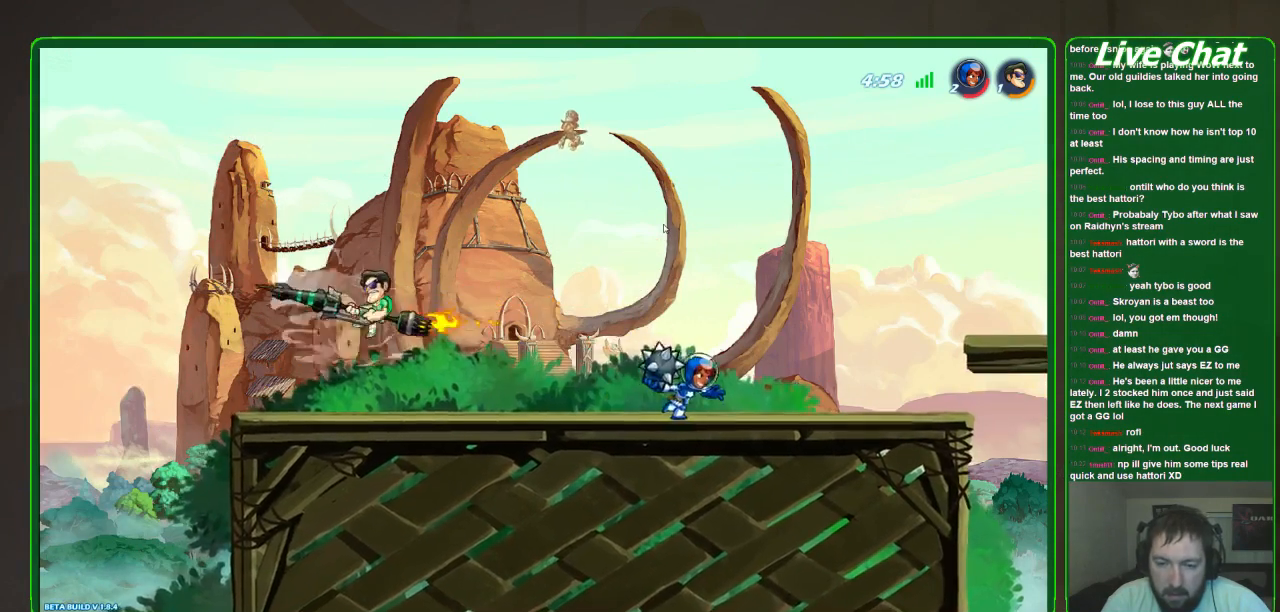
{"dt_ms": 500, "buttons": [], "left_stick": "right", "events": [[267, "A", "down"], [400, "A", "up"]]}
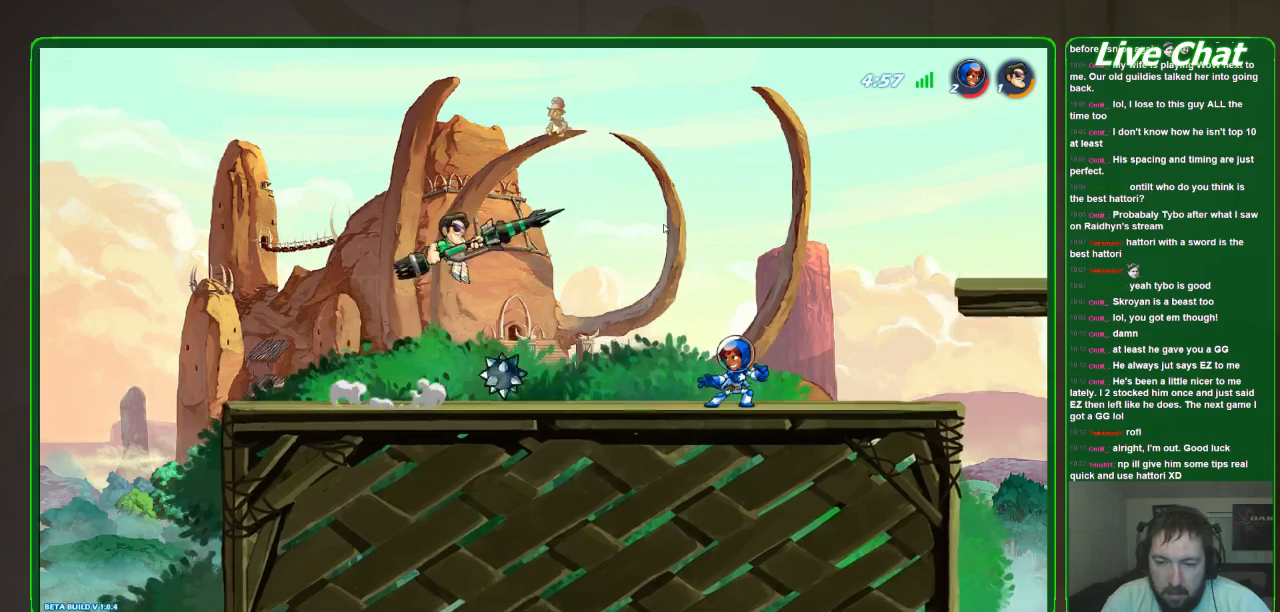
{"dt_ms": 500, "buttons": [], "left_stick": "right", "events": []}
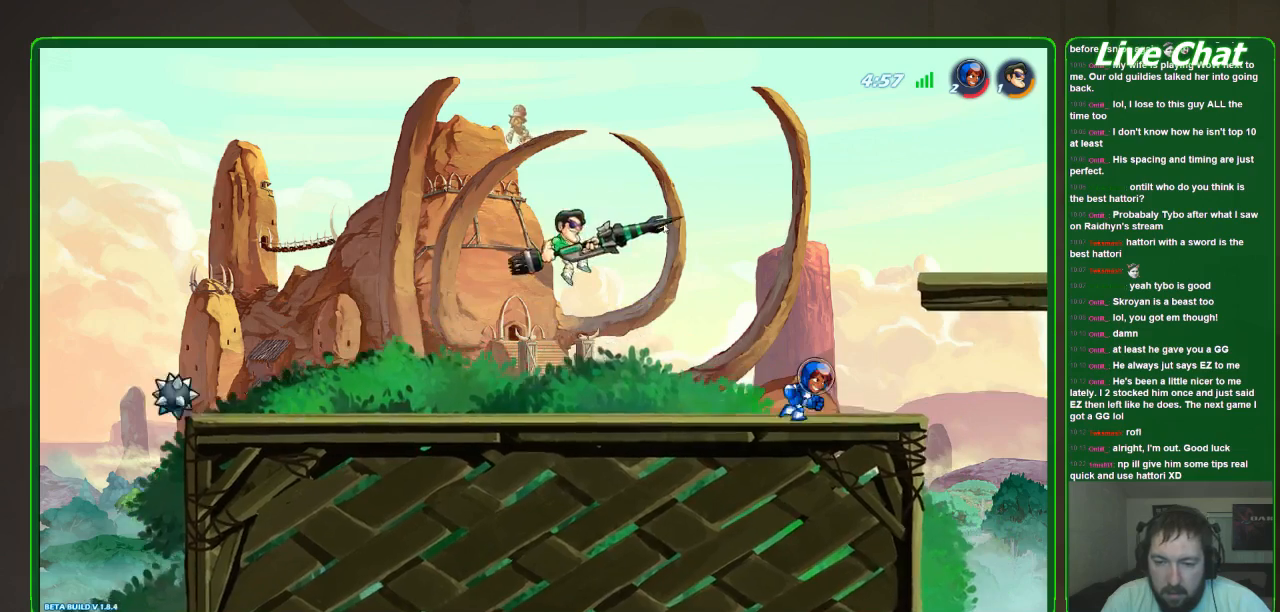
{"dt_ms": 500, "buttons": ["A"], "left_stick": "right", "events": [[367, "A", "down"]]}
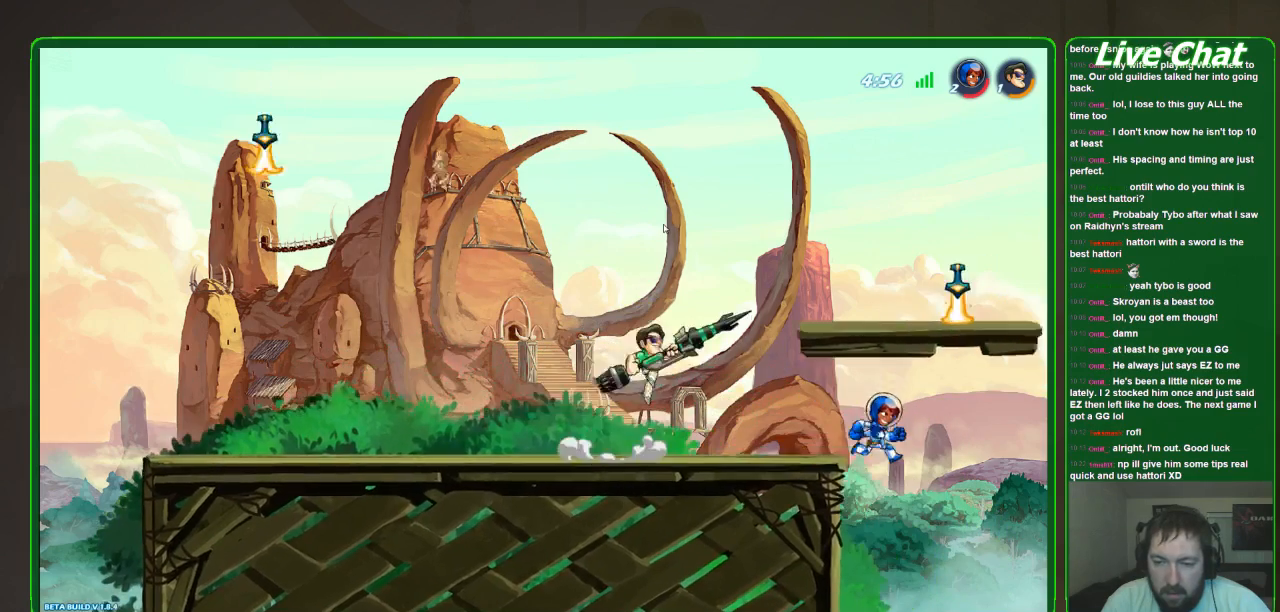
{"dt_ms": 1000, "buttons": [], "left_stick": "center"}
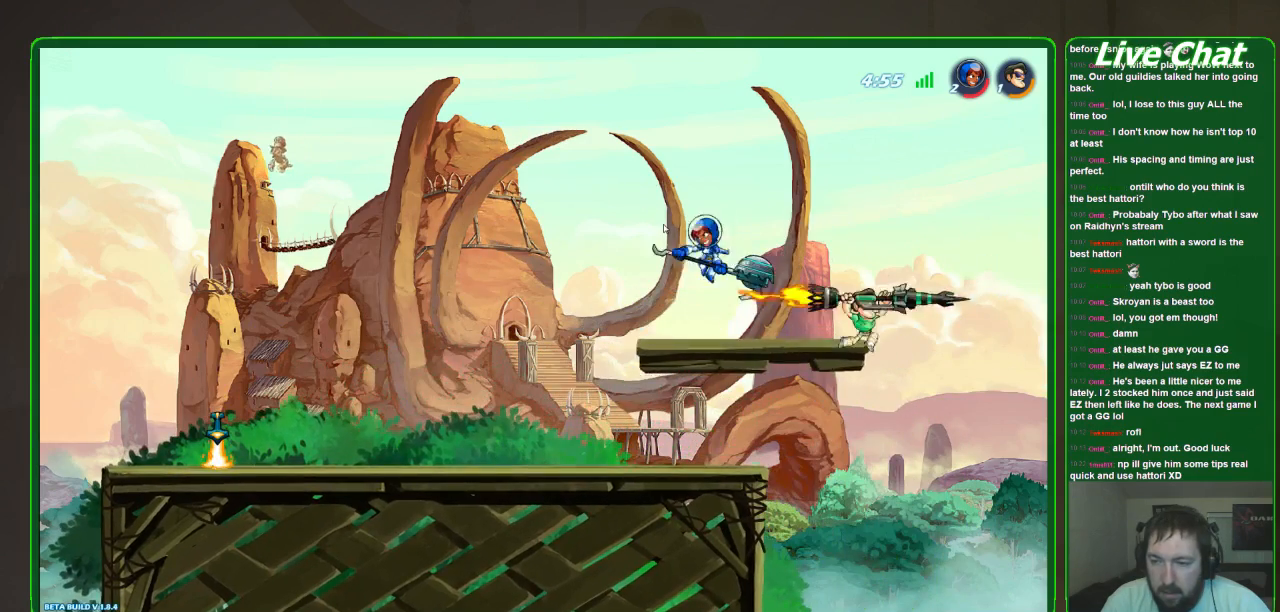
{"dt_ms": 500, "buttons": [], "left_stick": "left", "events": [[33, "left_stick", "left"], [133, "left_stick", "down-left"], [333, "left_stick", "left"]]}
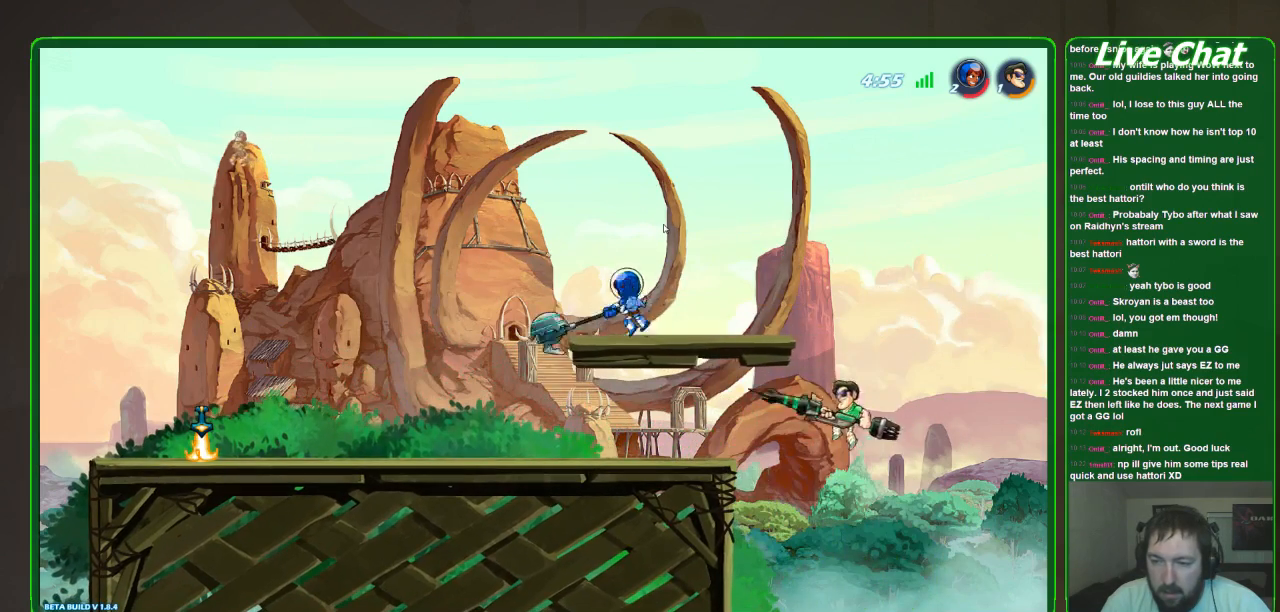
{"dt_ms": 500, "buttons": [], "left_stick": "left", "events": [[233, "A", "down"], [333, "A", "up"]]}
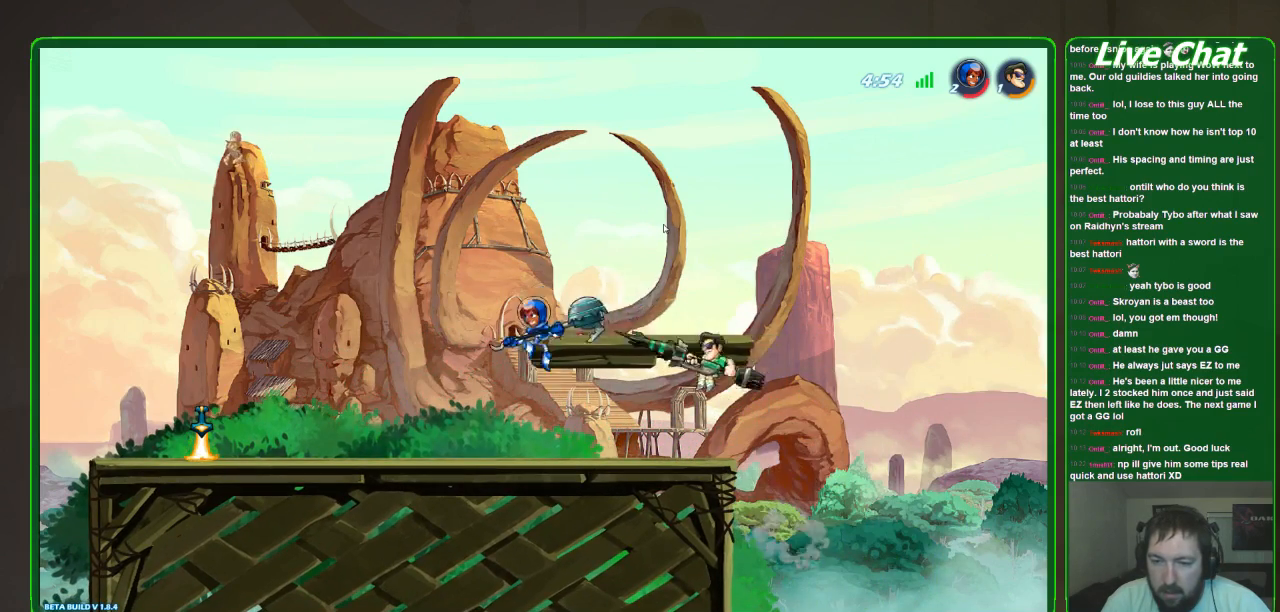
{"dt_ms": 500, "buttons": [], "left_stick": "left", "events": []}
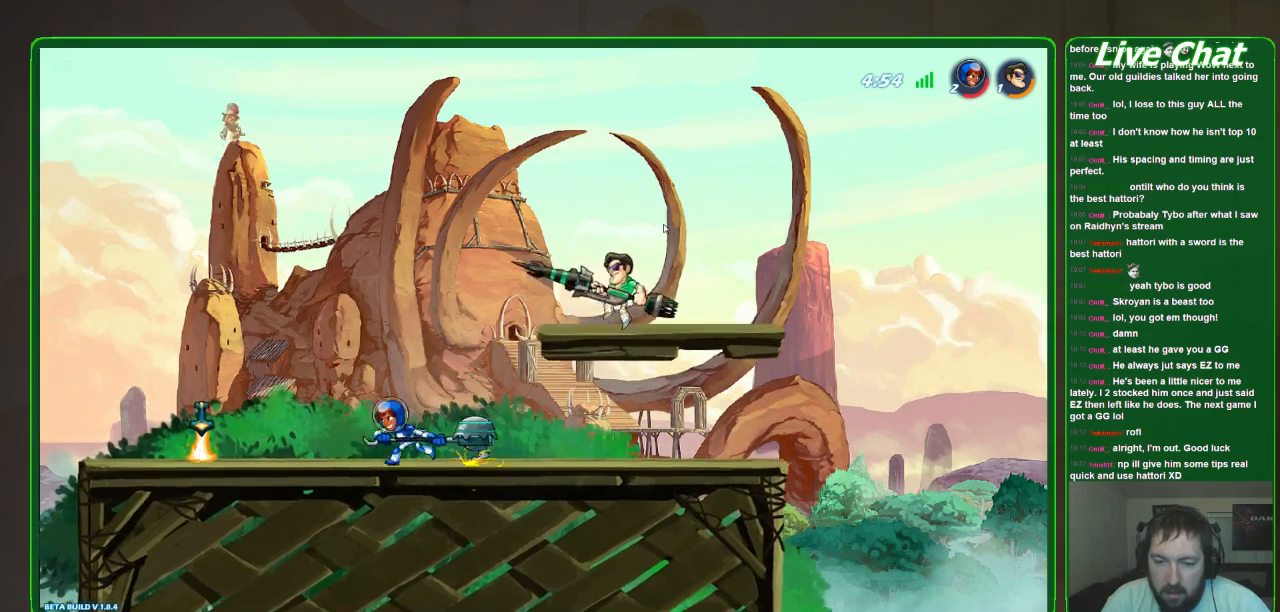
{"dt_ms": 500, "buttons": [], "left_stick": "left", "events": [[233, "R2", "down"], [433, "R2", "up"]]}
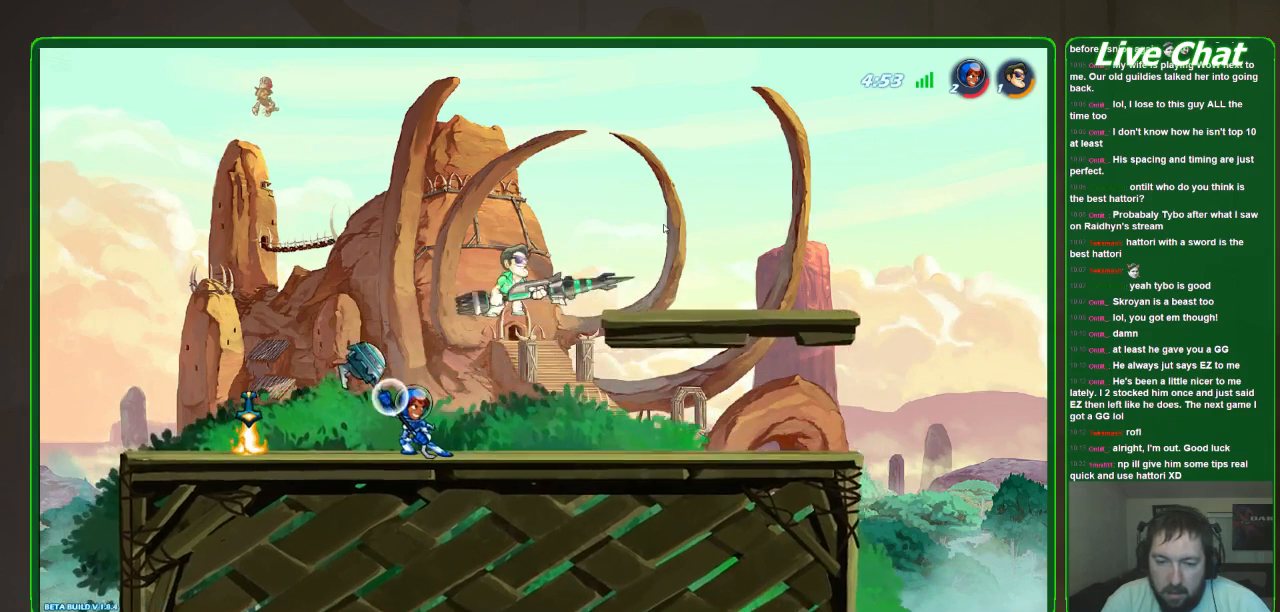
{"dt_ms": 500, "buttons": [], "left_stick": "down-right", "events": [[233, "left_stick", "down-right"], [333, "X", "down"], [467, "X", "up"]]}
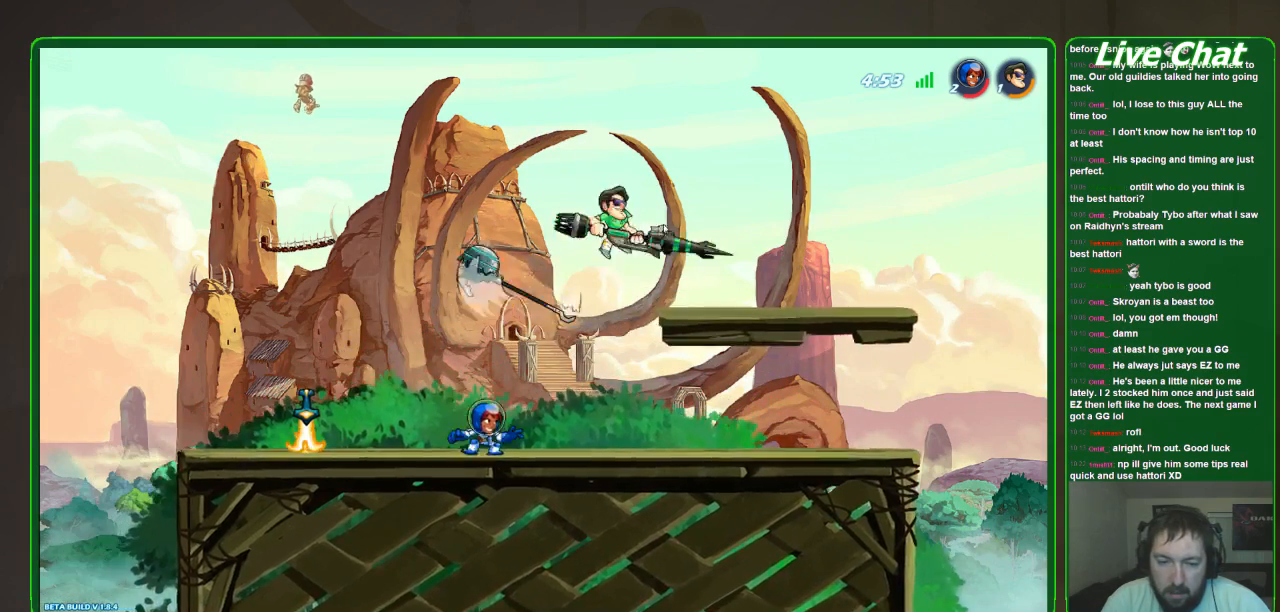
{"dt_ms": 500, "buttons": [], "left_stick": "down-left", "events": [[33, "left_stick", "center"], [100, "left_stick", "left"], [233, "X", "down"], [233, "left_stick", "down-left"], [333, "X", "up"], [400, "X", "down"], [500, "X", "up"]]}
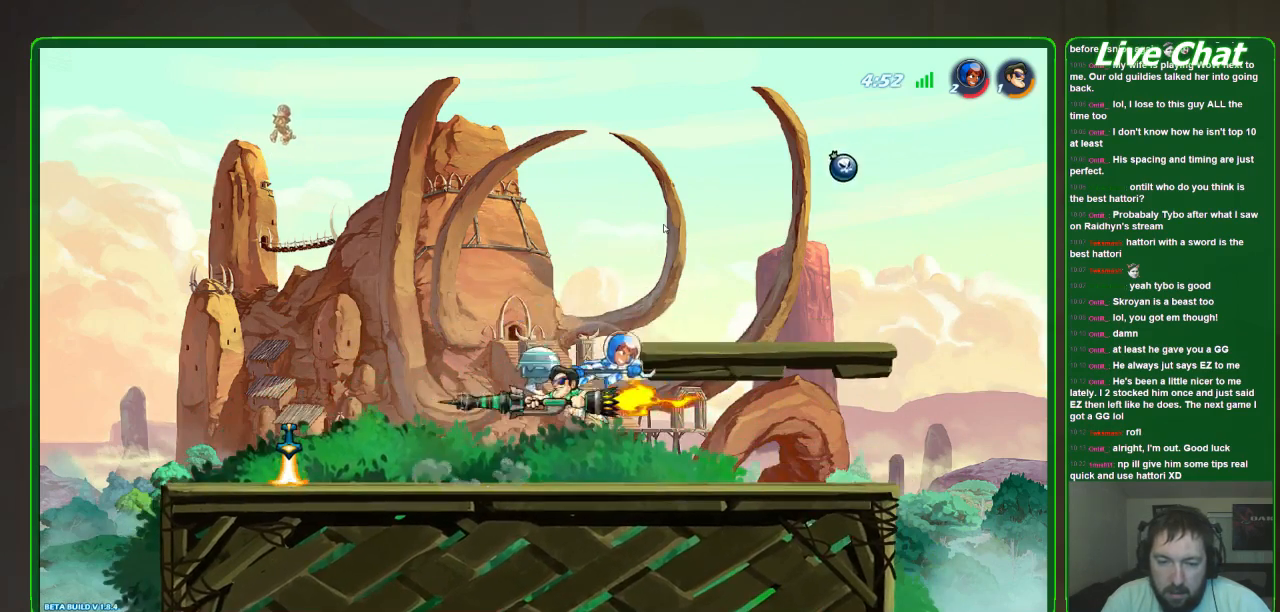
{"dt_ms": 500, "buttons": [], "left_stick": "left", "events": [[67, "X", "down"], [133, "X", "up"], [200, "left_stick", "left"]]}
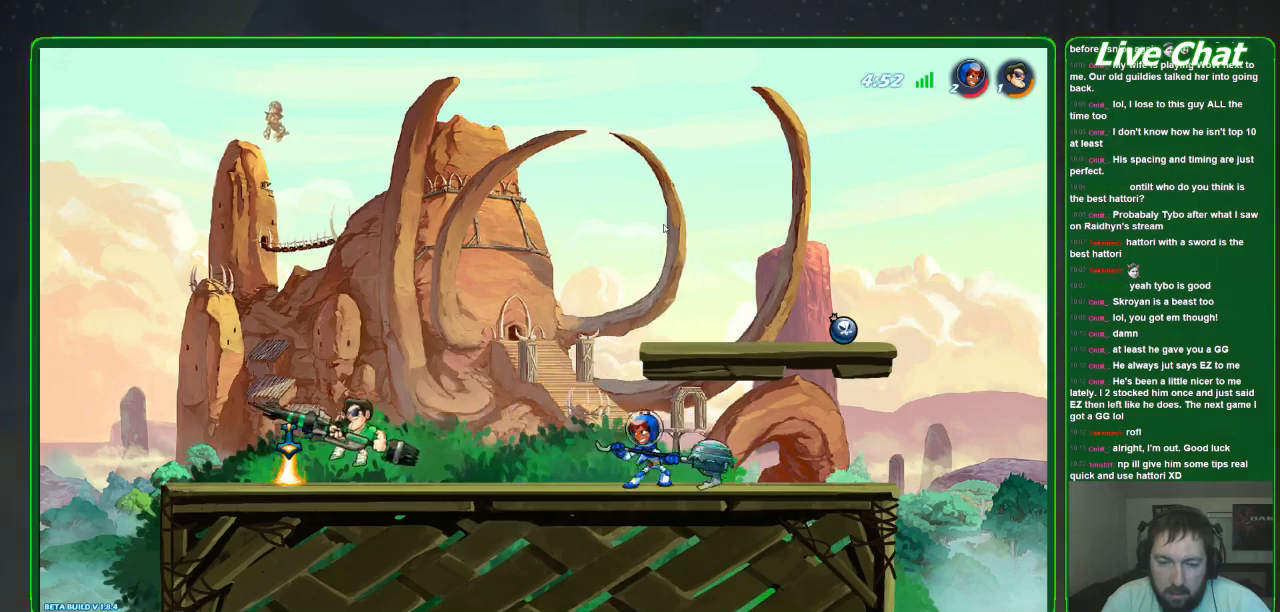
{"dt_ms": 500, "buttons": ["R1"], "left_stick": "down-right", "events": [[233, "left_stick", "down-right"], [300, "A", "down"], [433, "A", "up"], [433, "R1", "down"]]}
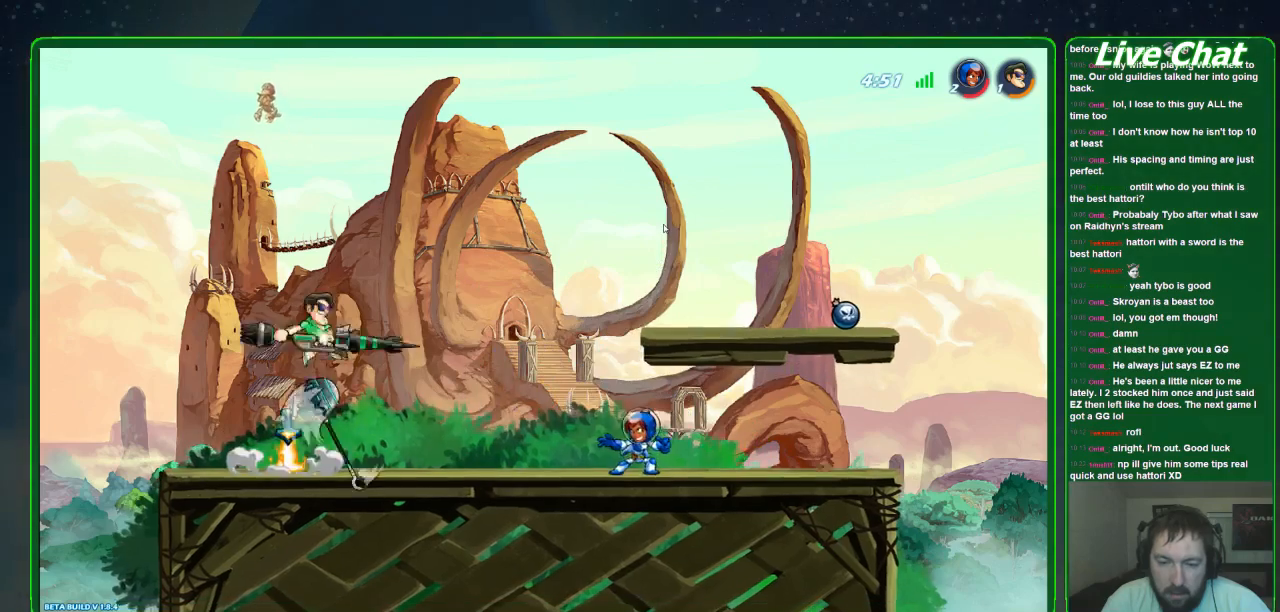
{"dt_ms": 500, "buttons": [], "left_stick": "down-right", "events": [[33, "R1", "up"]]}
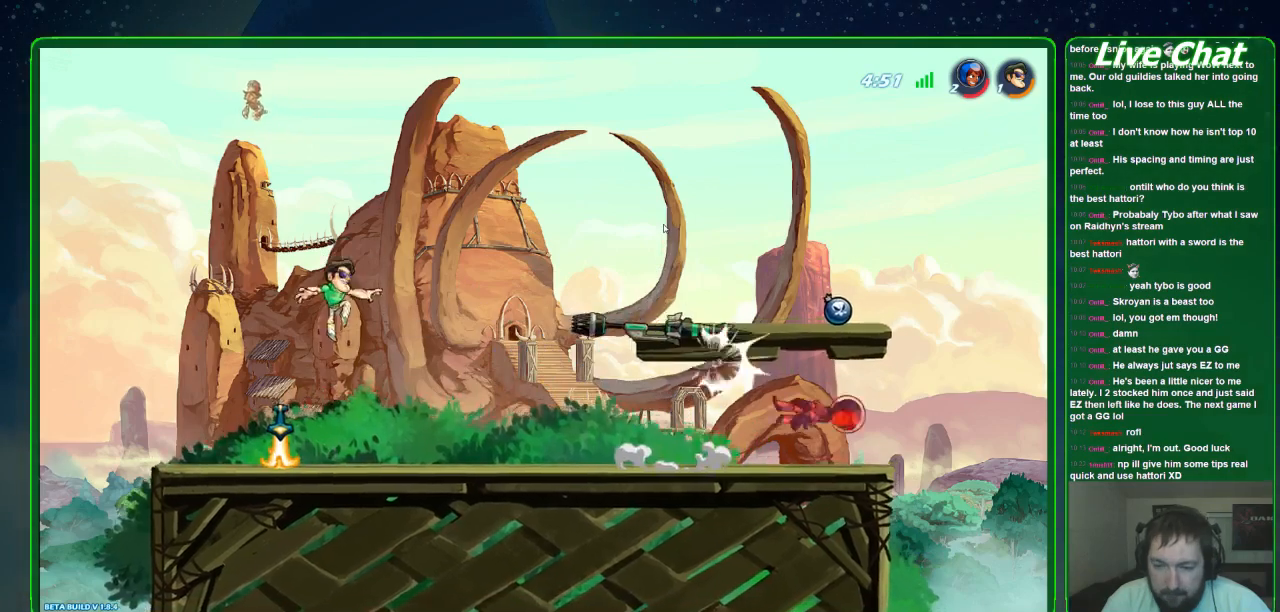
{"dt_ms": 500, "buttons": [], "left_stick": "down-right", "events": []}
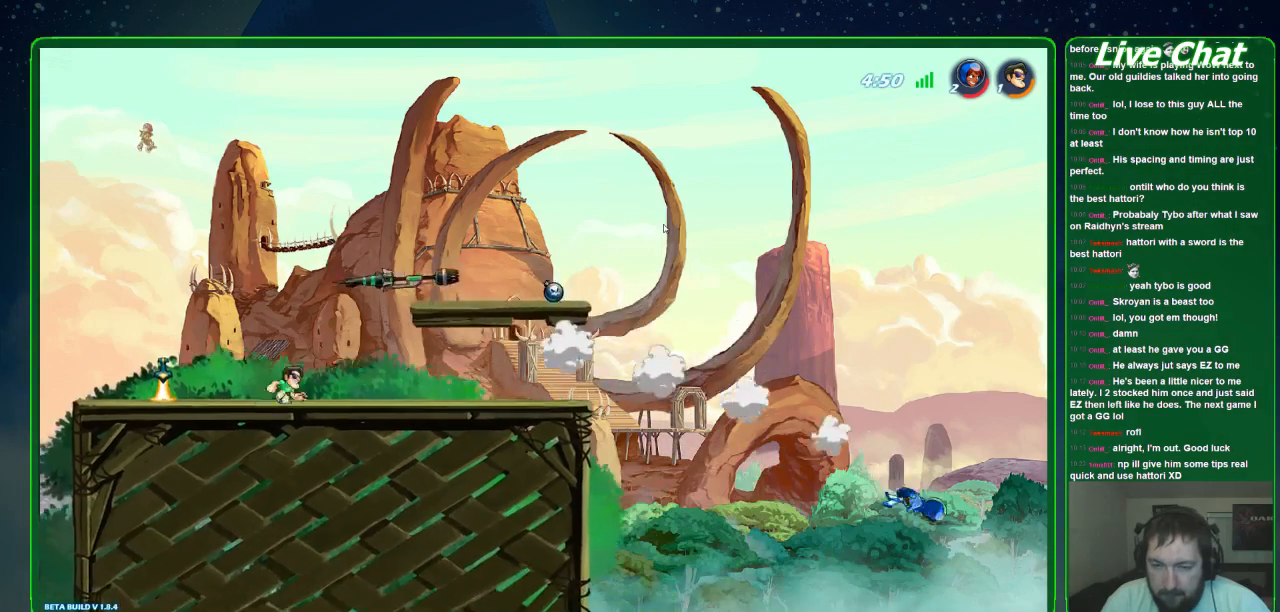
{"dt_ms": 500, "buttons": [], "left_stick": "down-right", "events": [[33, "A", "down"], [133, "A", "up"], [267, "X", "down"], [367, "X", "up"]]}